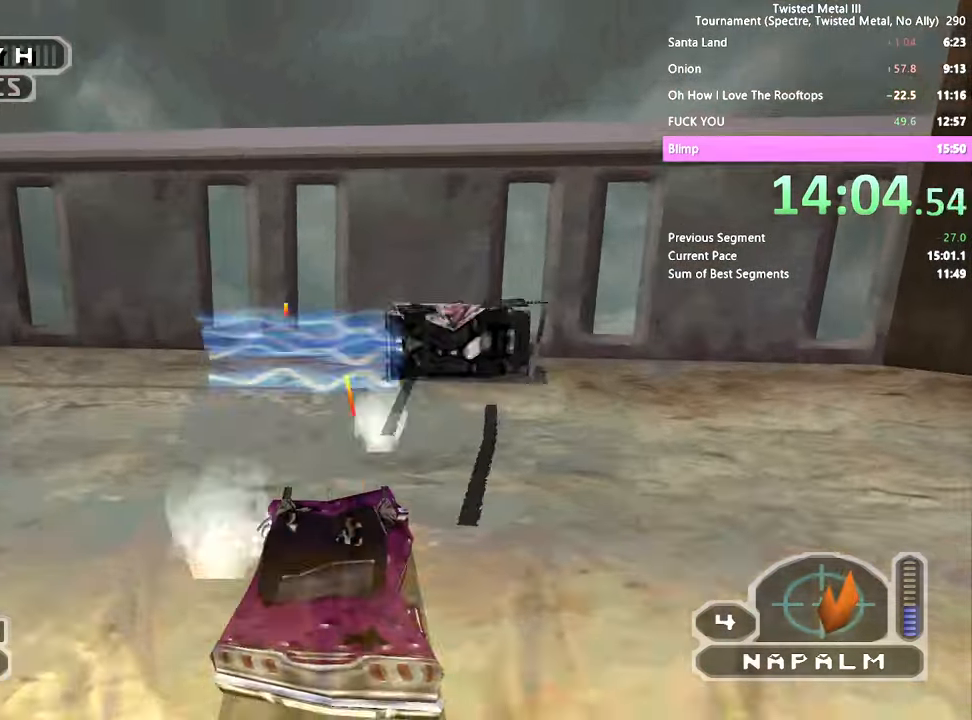
Gameplay with a controller (PlayStation layout); each line is a JSON object with the inputs held at the frame after it. "events" lists button and stick changes between this image and that frame as [ms after this image, input, new state], when the widget could be followed in between. Not read: L1 L2 R1 R2.
{"buttons": ["DPAD_RIGHT"], "left_stick": "center", "right_stick": "center", "events": [[50, "DPAD_RIGHT", "up"], [317, "DPAD_RIGHT", "down"], [350, "SQUARE", "up"]]}
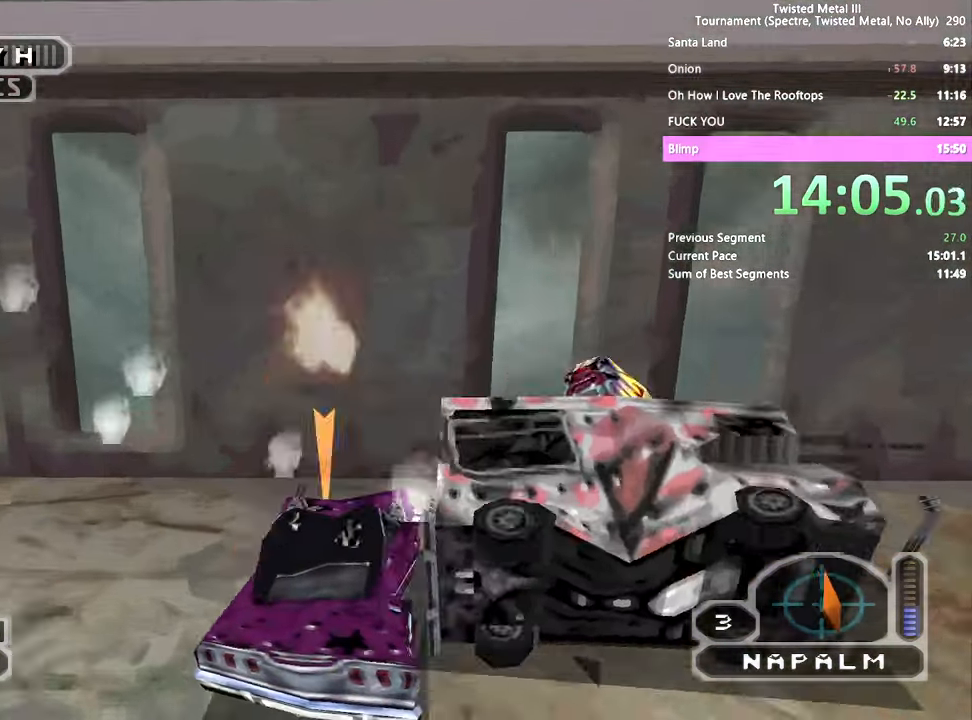
{"buttons": ["DPAD_DOWN", "DPAD_LEFT"], "left_stick": "center", "right_stick": "center", "events": [[134, "DPAD_DOWN", "down"], [134, "DPAD_RIGHT", "up"], [317, "DPAD_LEFT", "down"]]}
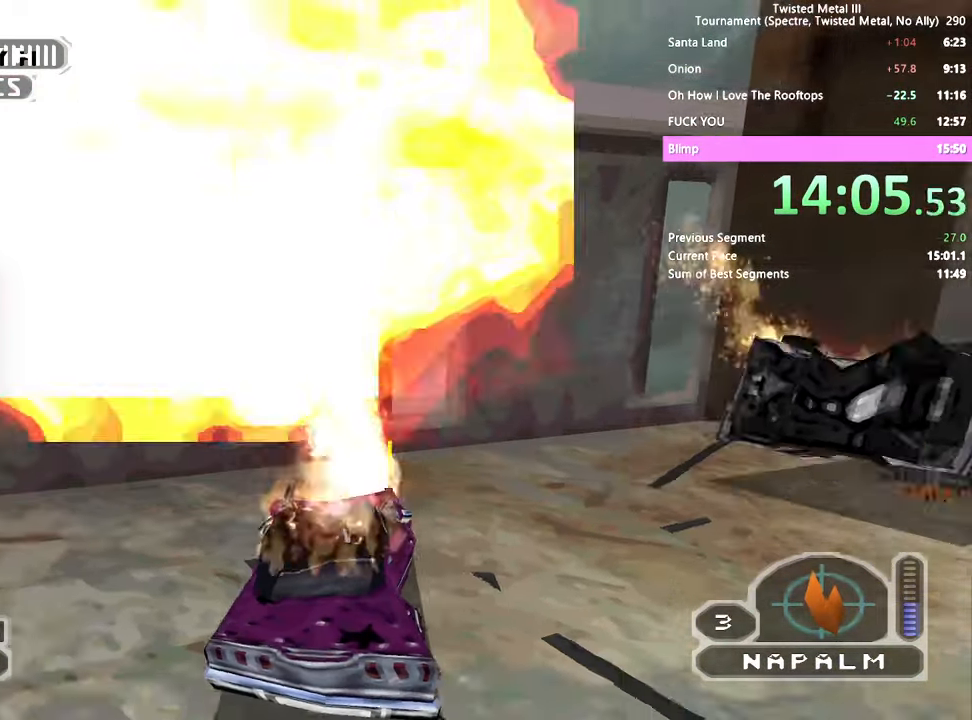
{"buttons": ["SQUARE"], "left_stick": "center", "right_stick": "center", "events": [[234, "DPAD_LEFT", "up"], [250, "DPAD_DOWN", "up"], [267, "TRIANGLE", "down"], [384, "SQUARE", "down"], [467, "TRIANGLE", "up"]]}
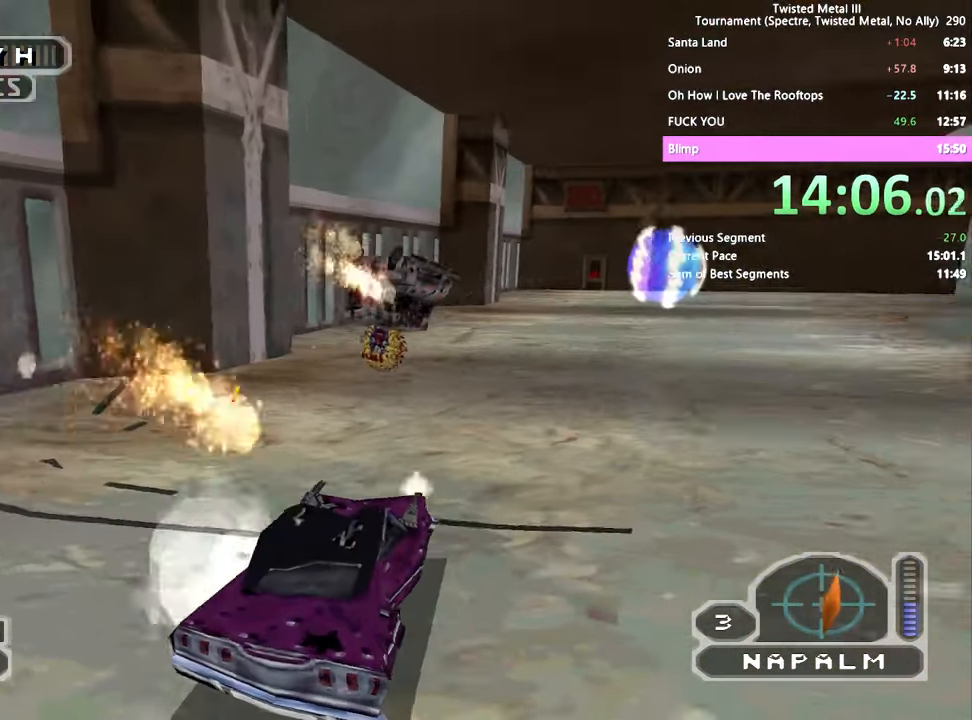
{"buttons": ["SQUARE", "TRIANGLE", "DPAD_LEFT"], "left_stick": "center", "right_stick": "center", "events": [[50, "DPAD_LEFT", "down"], [84, "TRIANGLE", "down"], [150, "TRIANGLE", "up"], [284, "DPAD_LEFT", "up"], [367, "TRIANGLE", "down"], [434, "DPAD_LEFT", "down"]]}
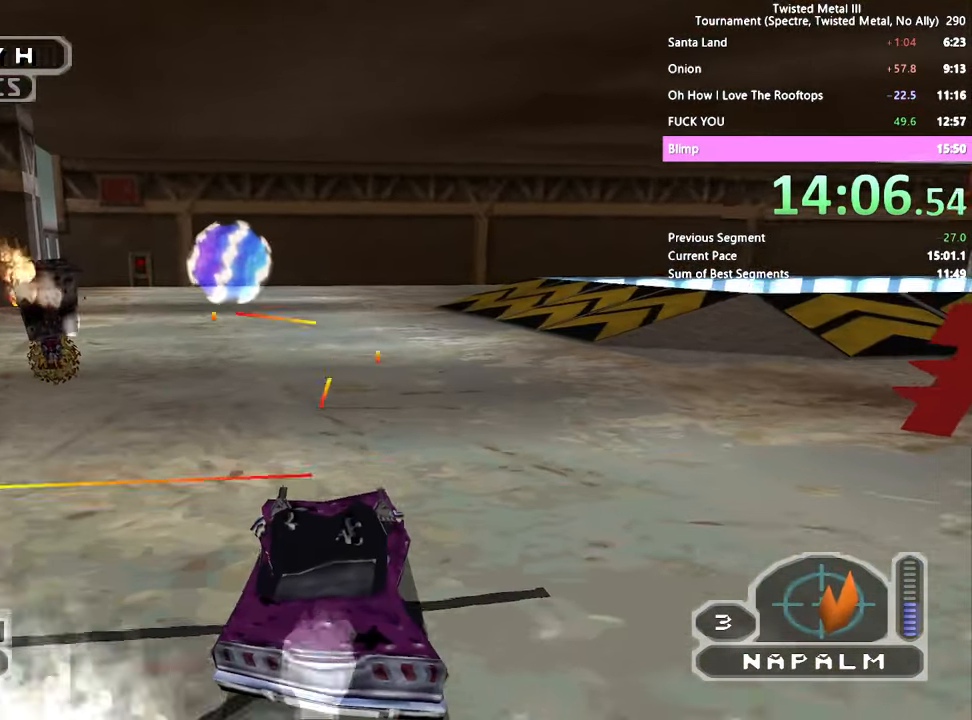
{"buttons": ["SQUARE", "TRIANGLE"], "left_stick": "center", "right_stick": "center", "events": [[184, "DPAD_LEFT", "up"], [284, "DPAD_LEFT", "down"], [467, "DPAD_LEFT", "up"]]}